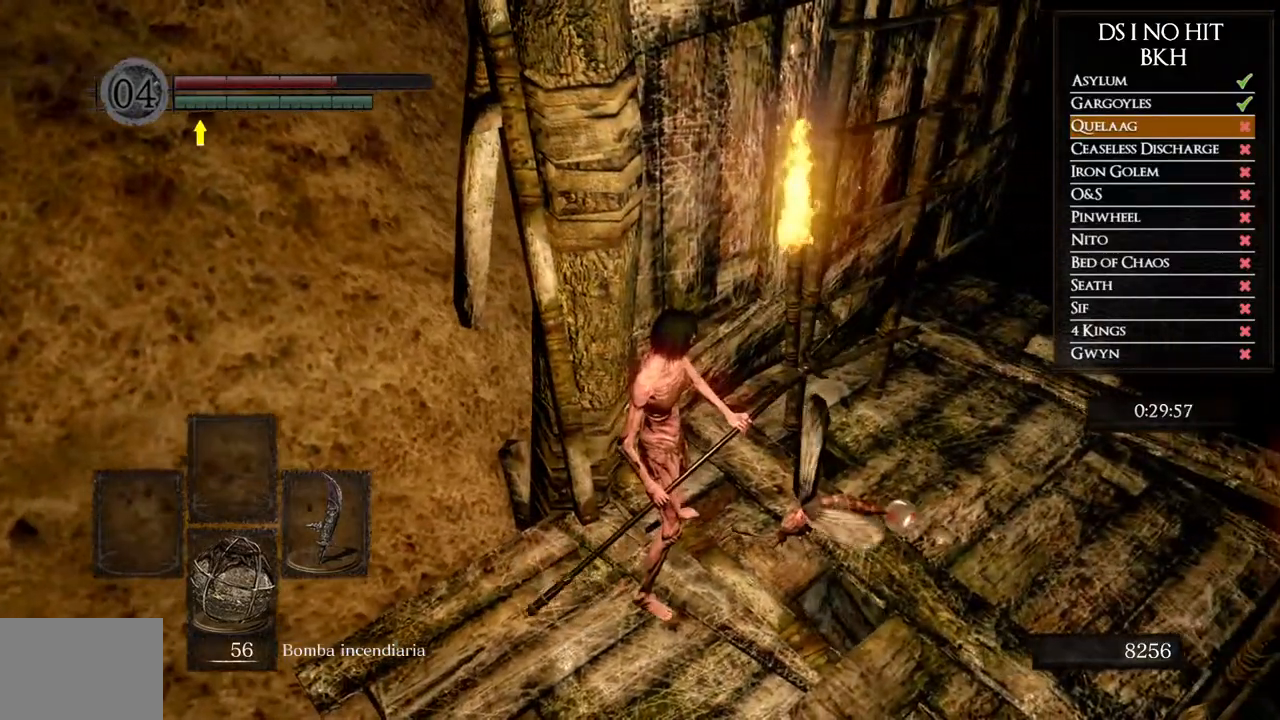
Gameplay with a controller (Xbox layout); each line is a JSON object with the inputs held at the frame after it. "events" lists button and stick changes between this image and that frame as [ms after this image, input, new state], when the widget could be followed in between.
{"buttons": [], "left_stick": "center", "right_stick": "center", "events": [[83, "left_stick", "up"], [133, "R3", "down"], [183, "left_stick", "center"], [233, "R3", "up"]]}
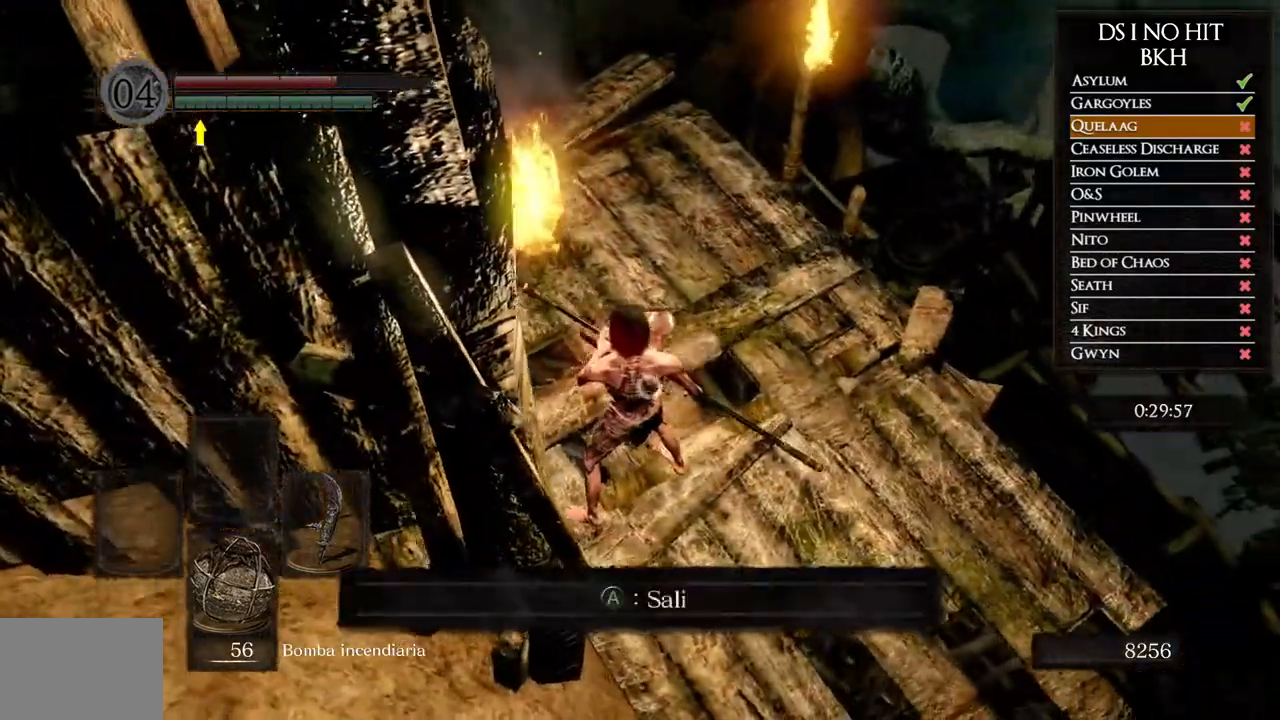
{"buttons": [], "left_stick": "center", "right_stick": "down-left", "events": [[33, "right_stick", "up-left"], [383, "R3", "down"], [400, "right_stick", "down-left"], [500, "R3", "up"]]}
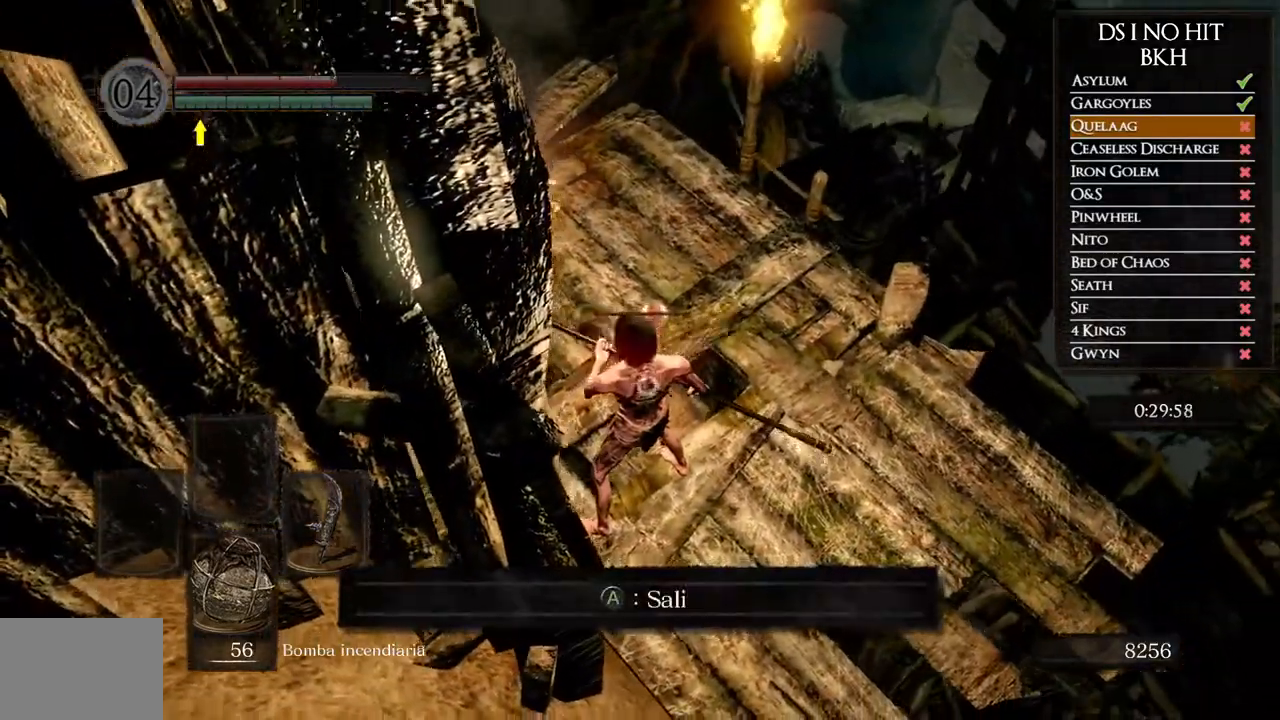
{"buttons": [], "left_stick": "center", "right_stick": "left", "events": [[17, "right_stick", "left"]]}
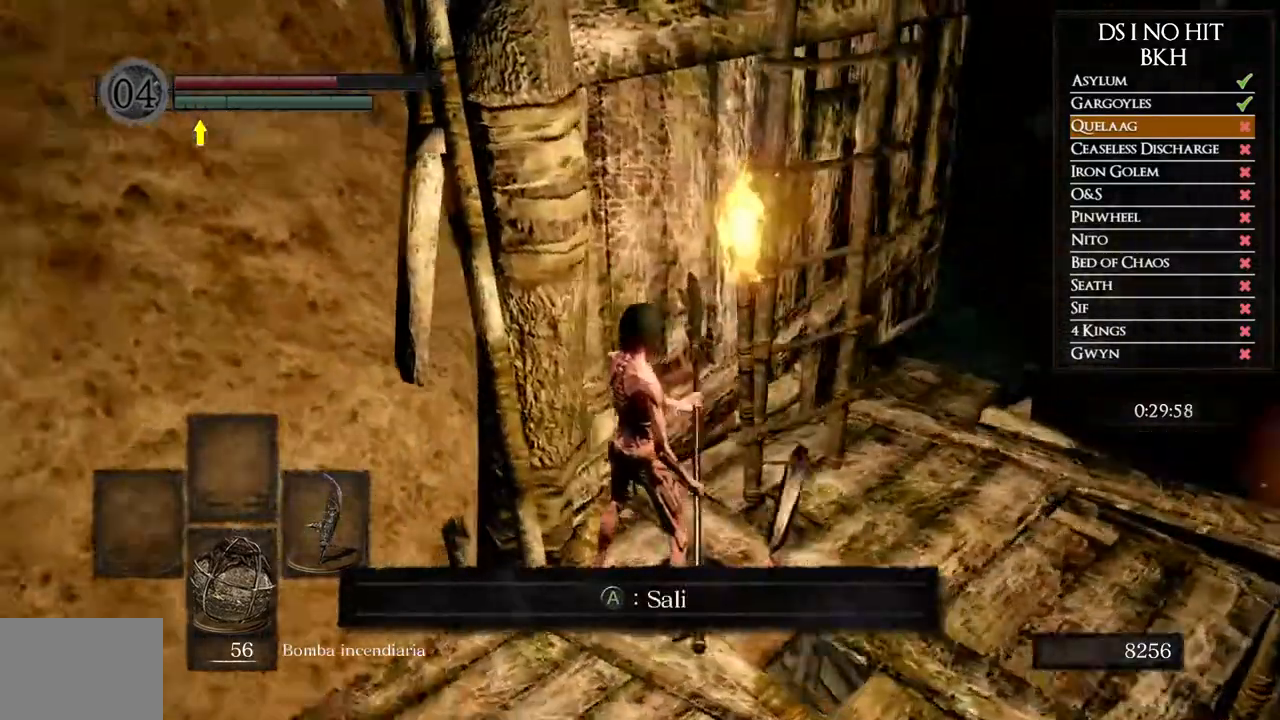
{"buttons": [], "left_stick": "up", "right_stick": "center", "events": [[50, "right_stick", "center"], [167, "right_stick", "down"], [200, "left_stick", "right"], [300, "left_stick", "center"], [317, "right_stick", "center"], [450, "left_stick", "up"]]}
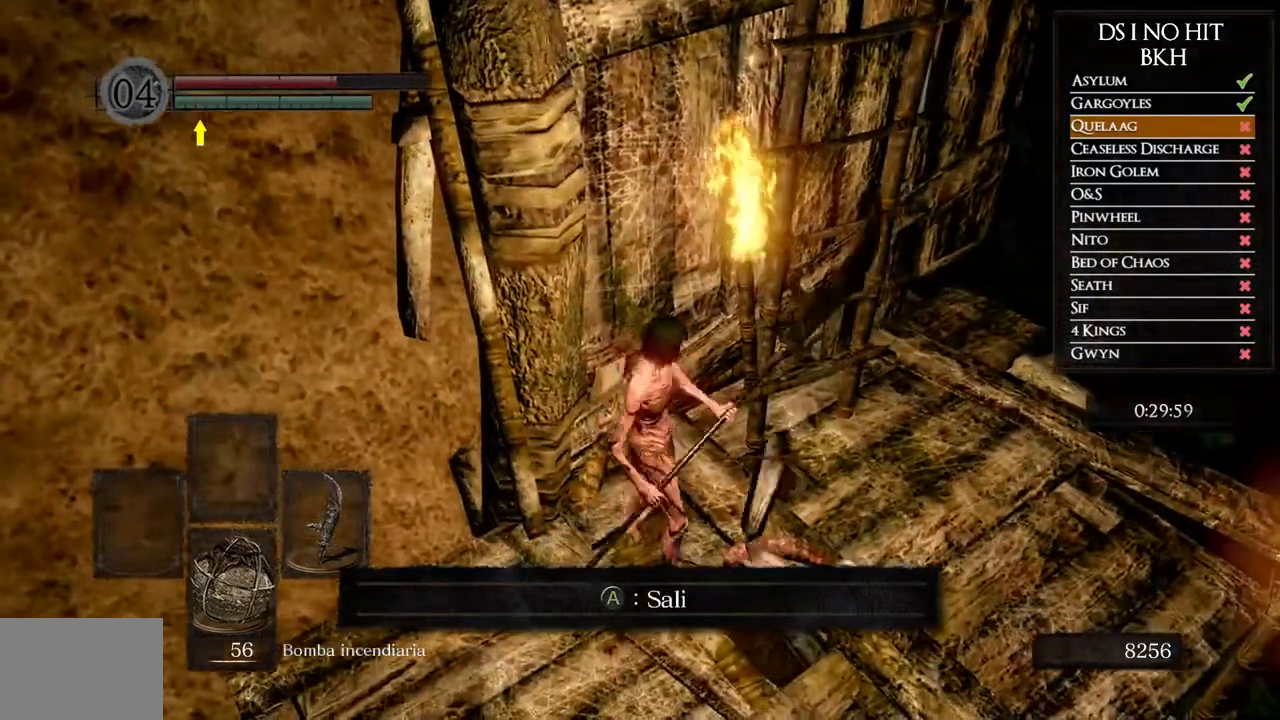
{"buttons": [], "left_stick": "center", "right_stick": "center", "events": [[50, "left_stick", "center"], [167, "R3", "down"], [233, "R3", "up"]]}
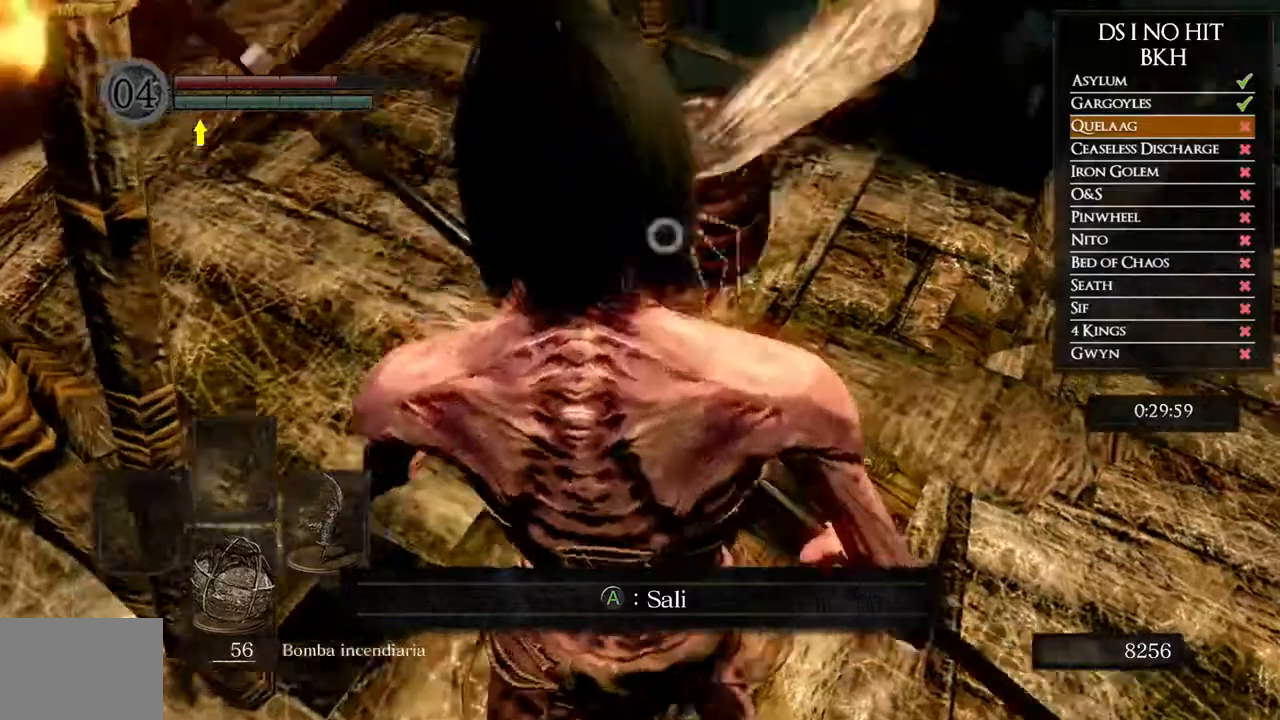
{"buttons": ["R3"], "left_stick": "center", "right_stick": "left", "events": [[283, "right_stick", "left"], [500, "R3", "down"]]}
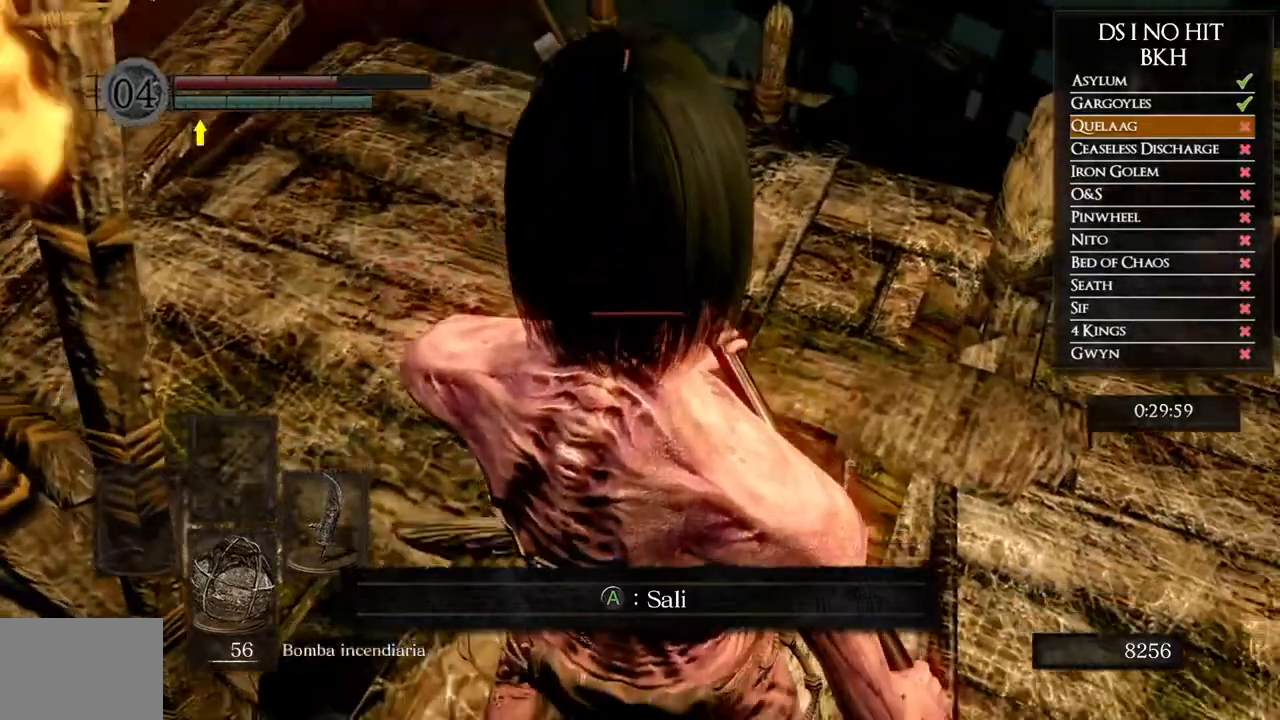
{"buttons": [], "left_stick": "center", "right_stick": "down-left", "events": [[50, "right_stick", "down-left"], [100, "R3", "up"]]}
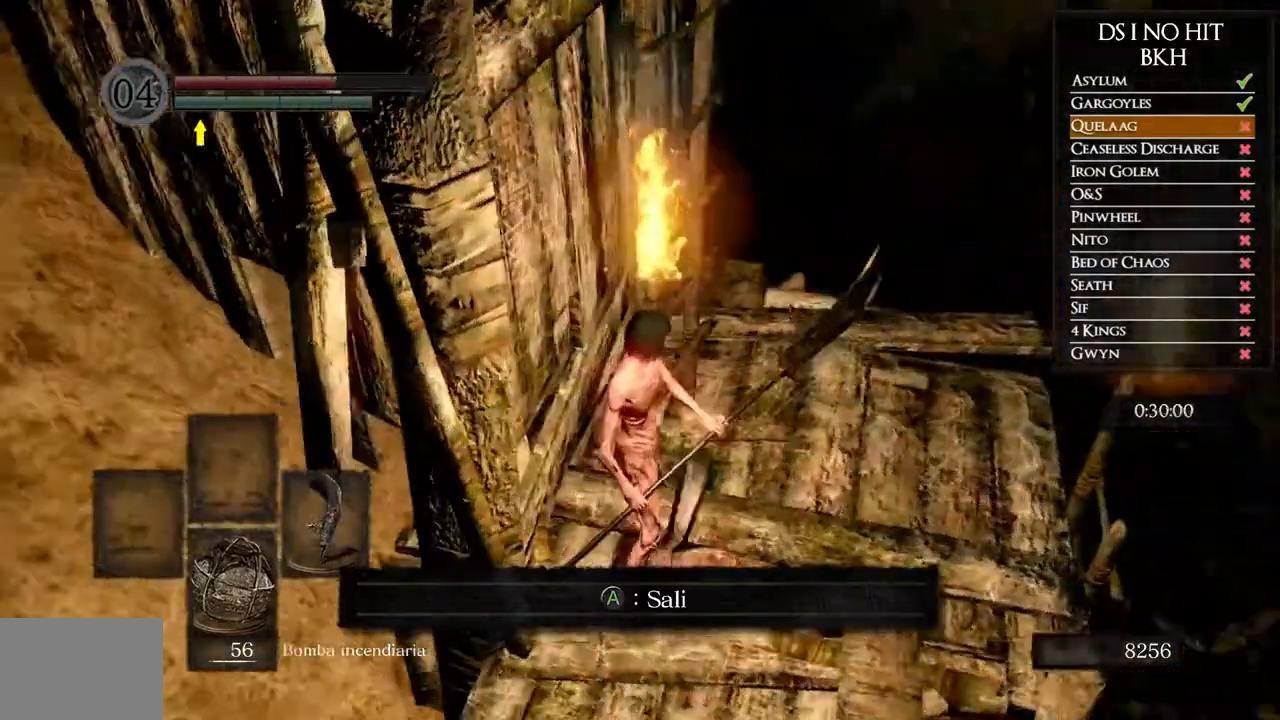
{"buttons": [], "left_stick": "center", "right_stick": "center", "events": [[50, "right_stick", "center"], [217, "right_stick", "left"], [433, "right_stick", "center"]]}
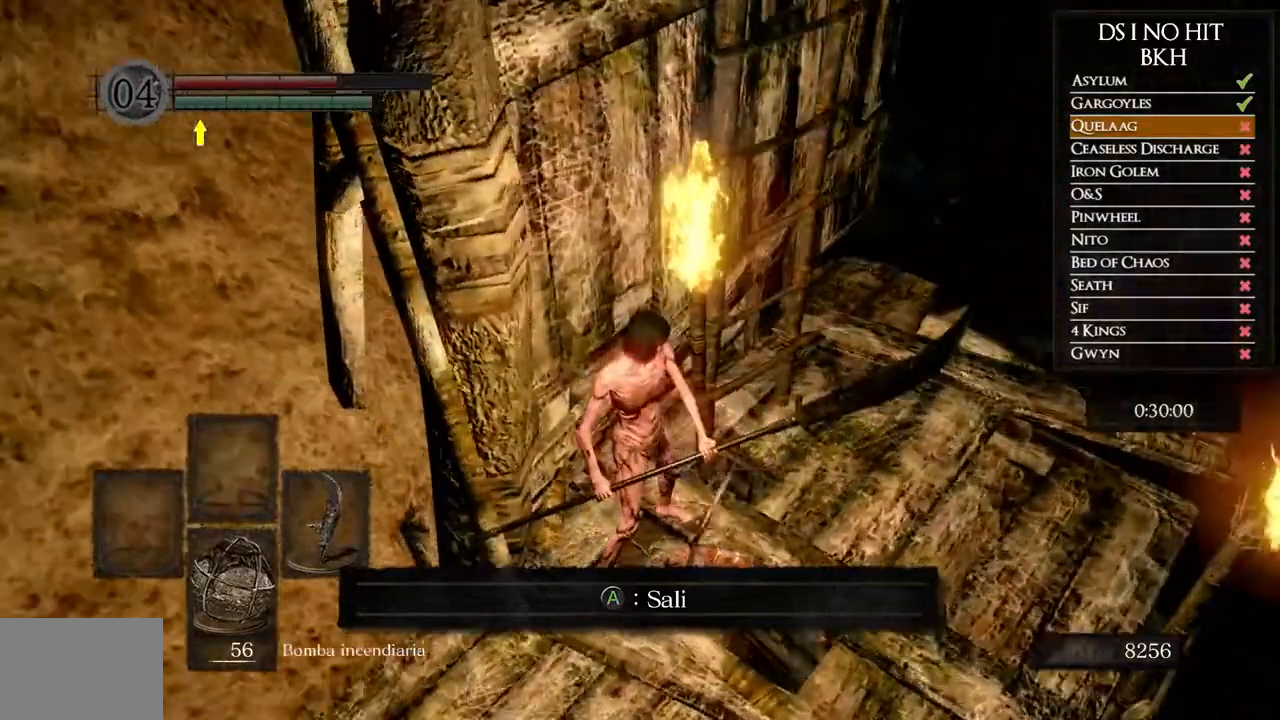
{"buttons": [], "left_stick": "center", "right_stick": "center", "events": [[117, "left_stick", "up-right"], [283, "left_stick", "center"]]}
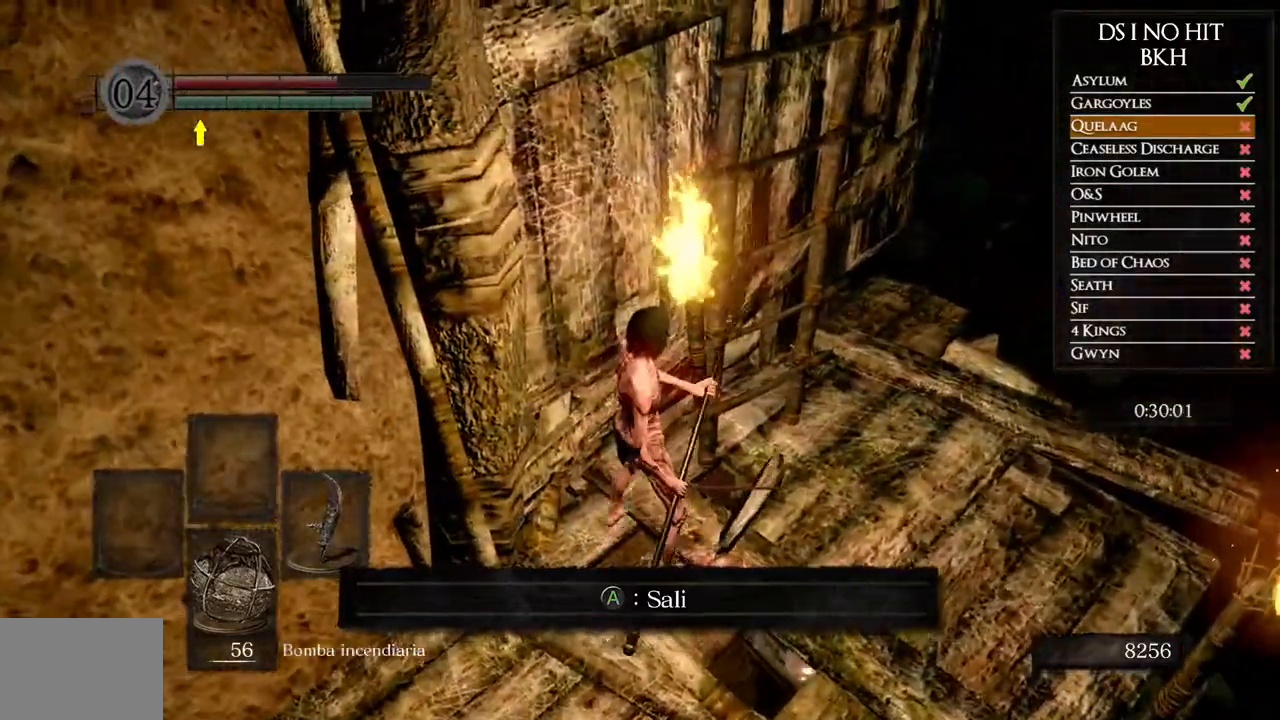
{"buttons": [], "left_stick": "center", "right_stick": "center", "events": [[50, "R3", "down"], [117, "R3", "up"]]}
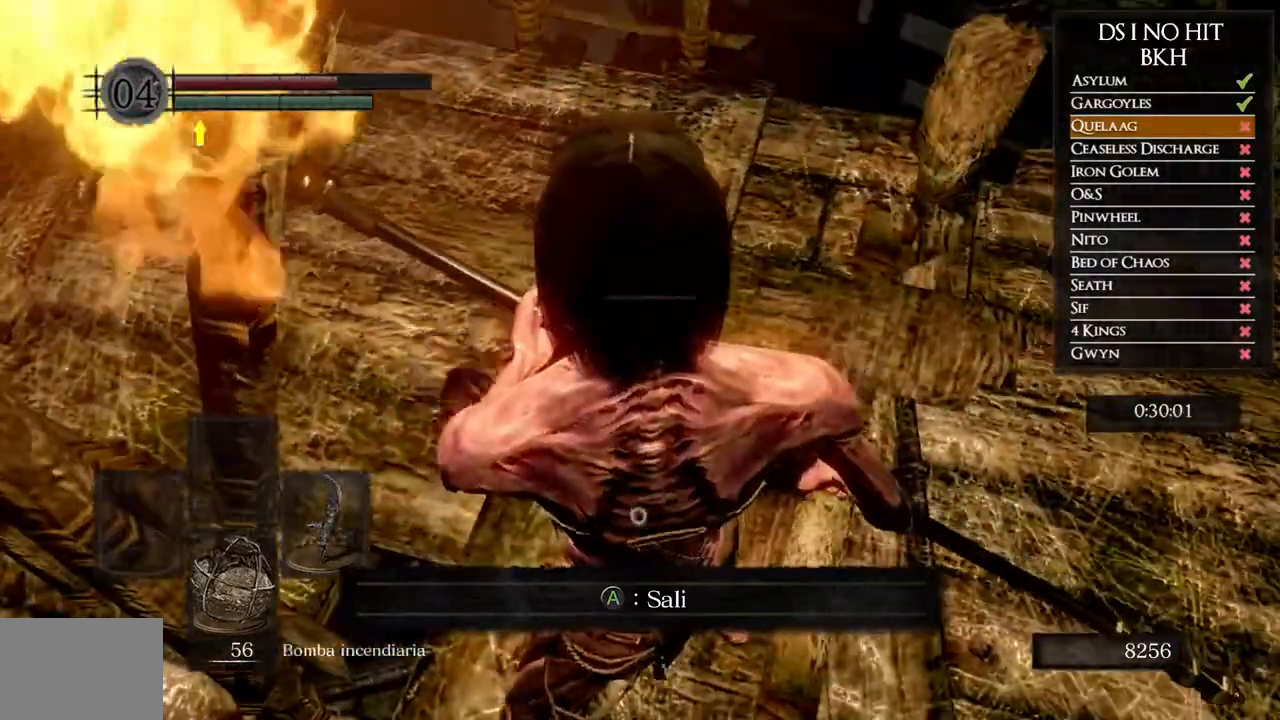
{"buttons": [], "left_stick": "center", "right_stick": "left", "events": [[67, "R3", "down"], [150, "R3", "up"], [150, "right_stick", "left"], [167, "left_stick", "right"], [433, "left_stick", "center"]]}
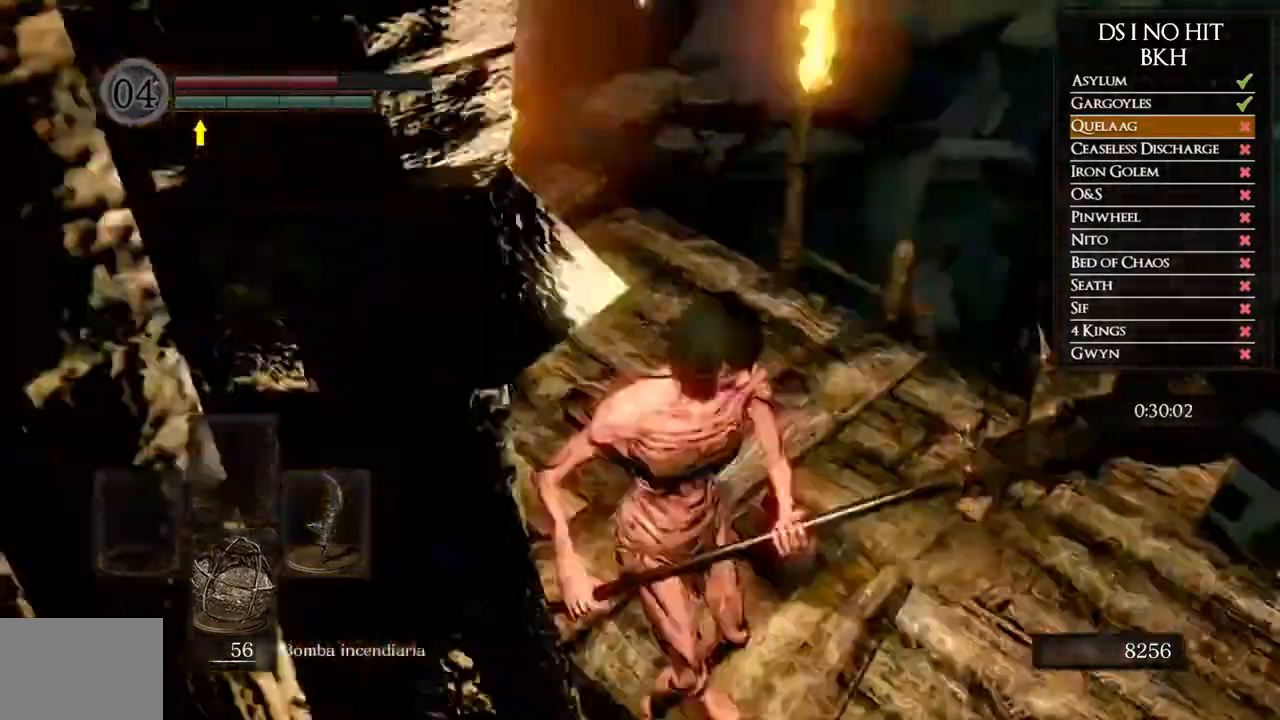
{"buttons": [], "left_stick": "down", "right_stick": "left", "events": [[183, "left_stick", "right"], [233, "left_stick", "down-right"], [367, "right_stick", "center"], [450, "right_stick", "left"], [500, "left_stick", "down"]]}
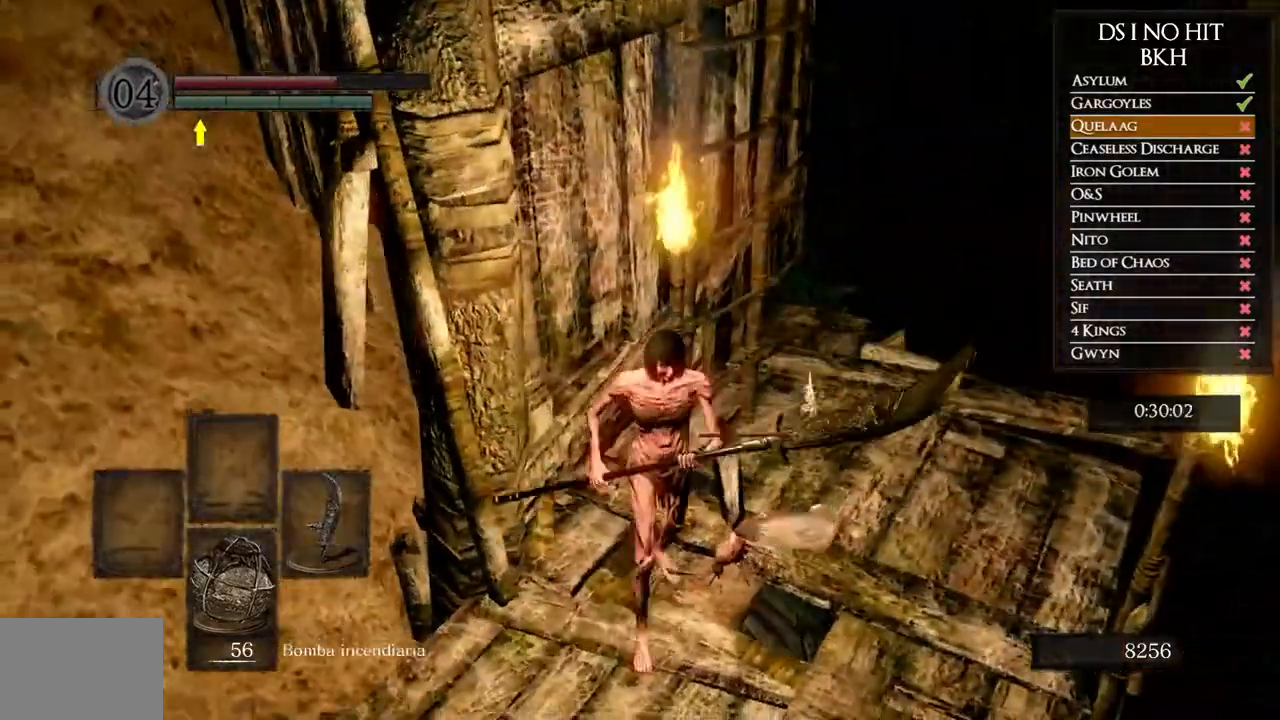
{"buttons": [], "left_stick": "center", "right_stick": "center", "events": [[117, "right_stick", "center"], [217, "left_stick", "center"]]}
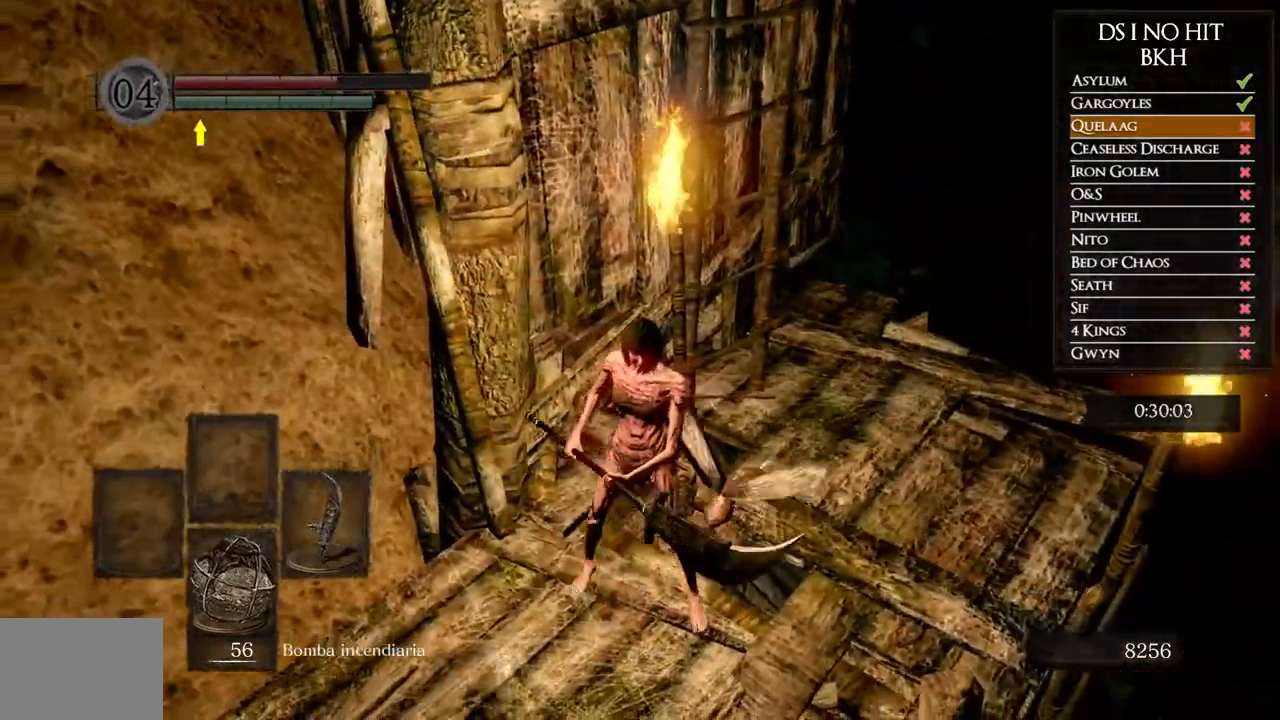
{"buttons": [], "left_stick": "up-right", "right_stick": "down", "events": [[100, "left_stick", "up-right"], [150, "right_stick", "down"], [217, "left_stick", "center"], [333, "right_stick", "center"], [400, "left_stick", "up-right"], [433, "right_stick", "down"]]}
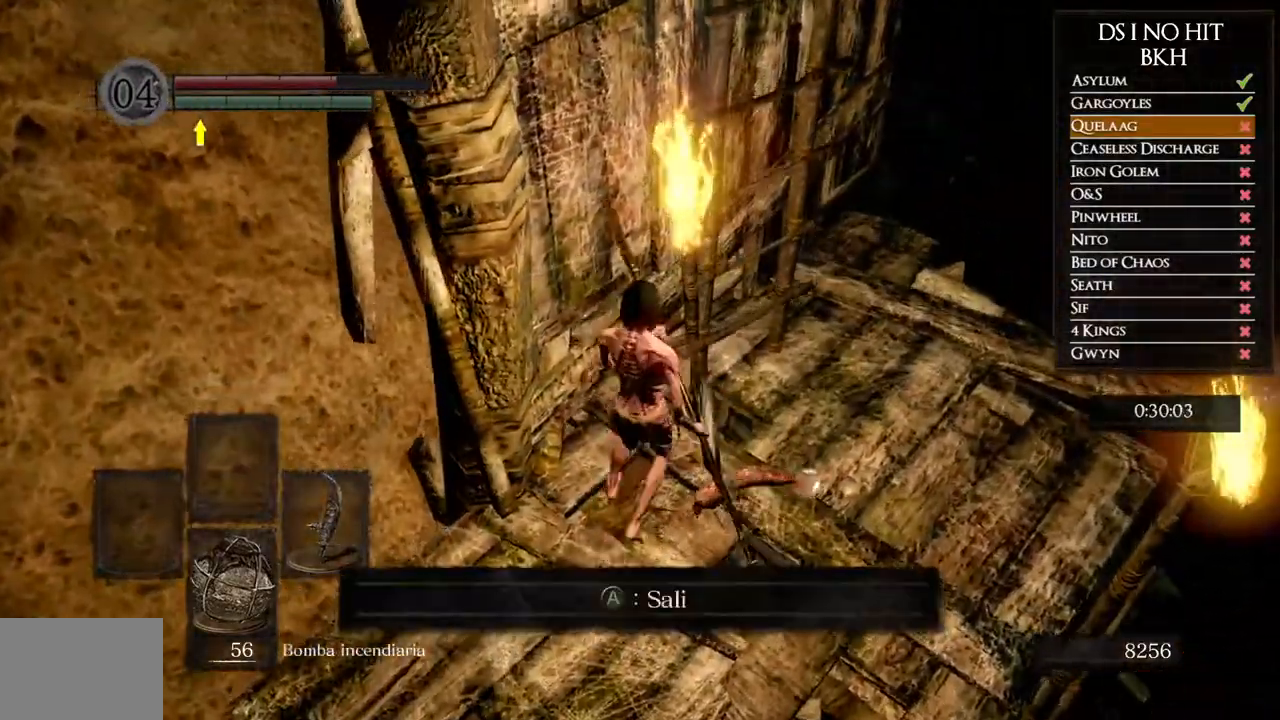
{"buttons": [], "left_stick": "center", "right_stick": "center", "events": [[50, "left_stick", "center"], [50, "right_stick", "center"], [250, "R3", "down"], [333, "R3", "up"]]}
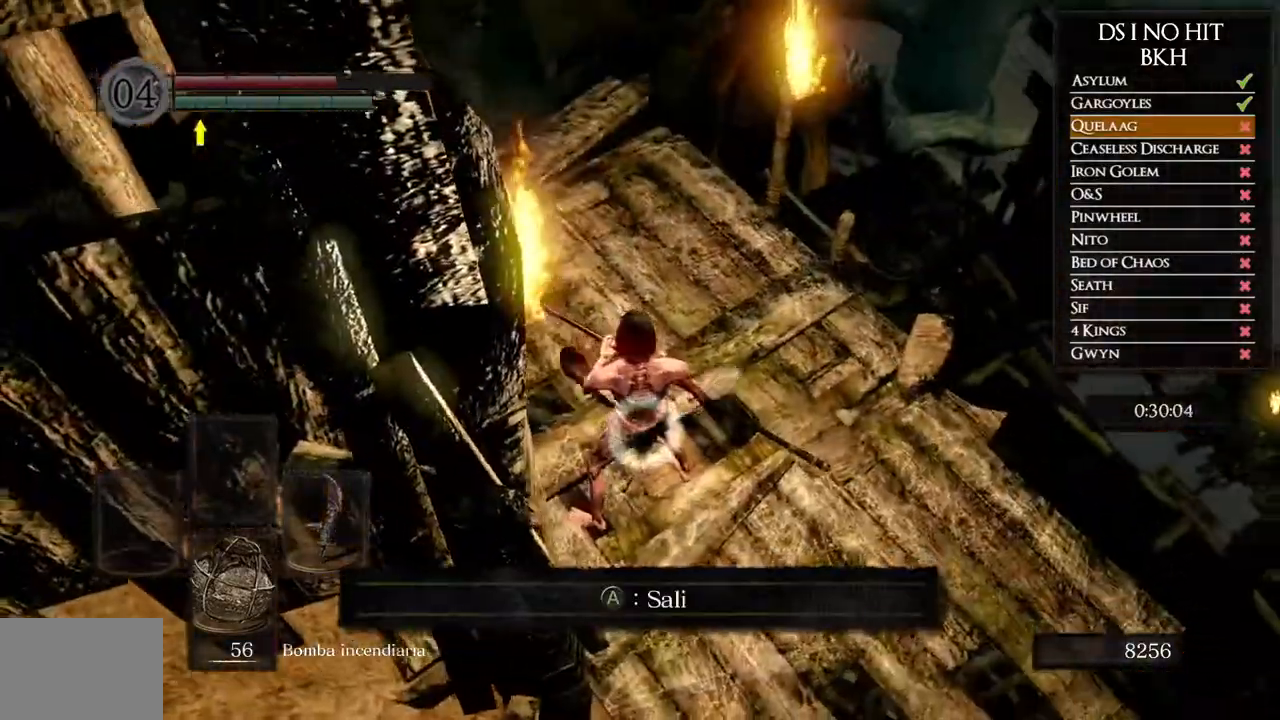
{"buttons": [], "left_stick": "down-right", "right_stick": "down-left", "events": [[317, "R3", "down"], [317, "right_stick", "down-left"], [383, "R3", "up"], [417, "left_stick", "down-right"]]}
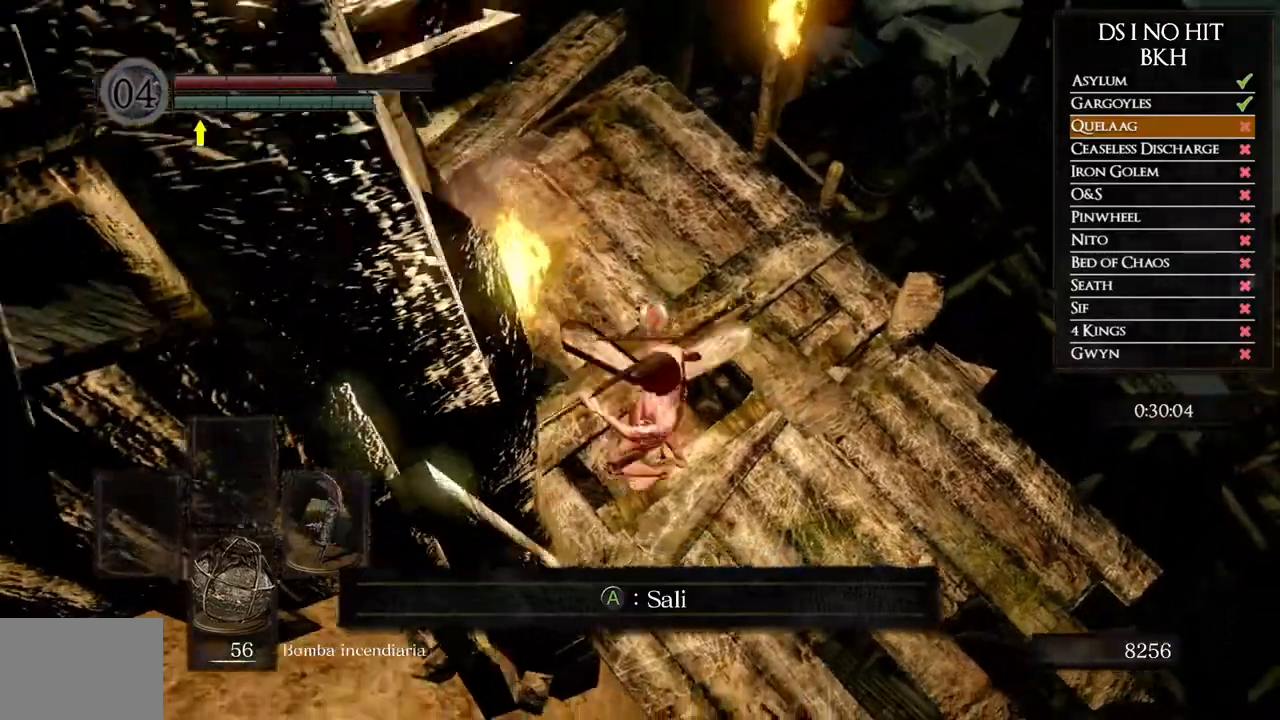
{"buttons": [], "left_stick": "down-left", "right_stick": "center", "events": [[150, "left_stick", "down"], [217, "right_stick", "center"], [433, "left_stick", "center"], [483, "left_stick", "down-left"]]}
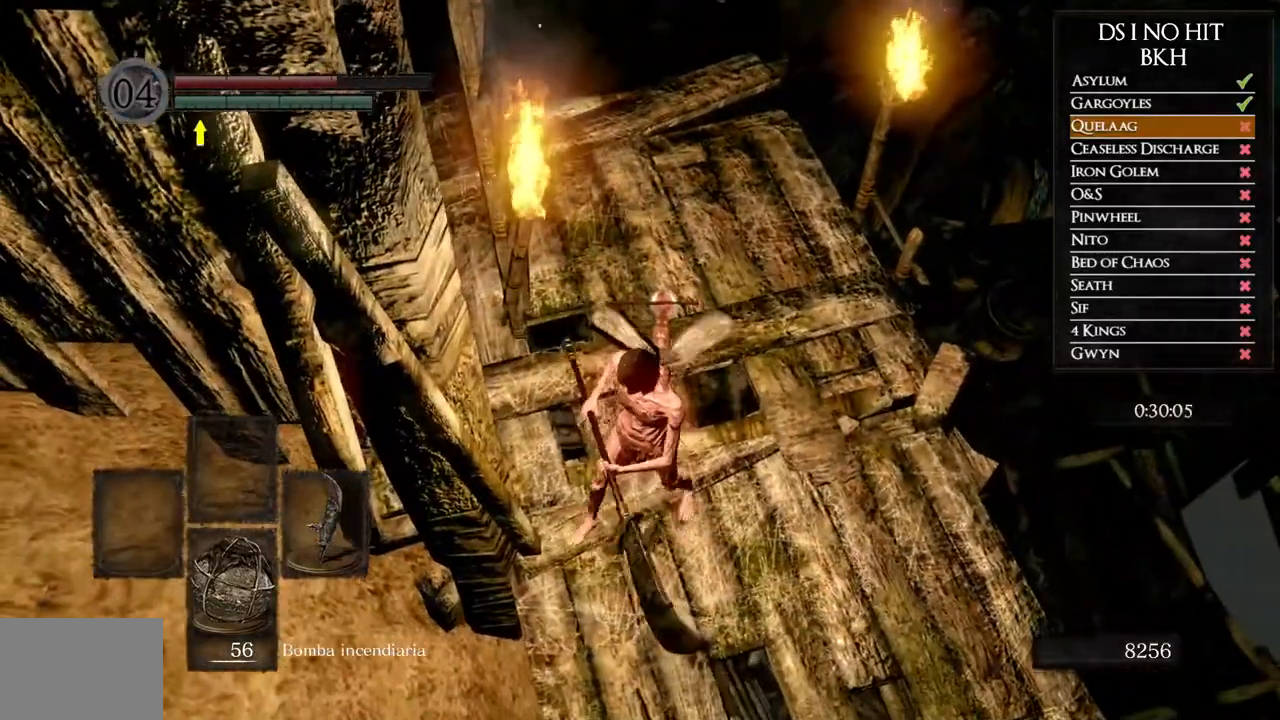
{"buttons": [], "left_stick": "center", "right_stick": "left", "events": [[33, "right_stick", "left"], [117, "left_stick", "center"], [183, "left_stick", "right"], [350, "left_stick", "center"], [367, "right_stick", "center"], [483, "right_stick", "left"]]}
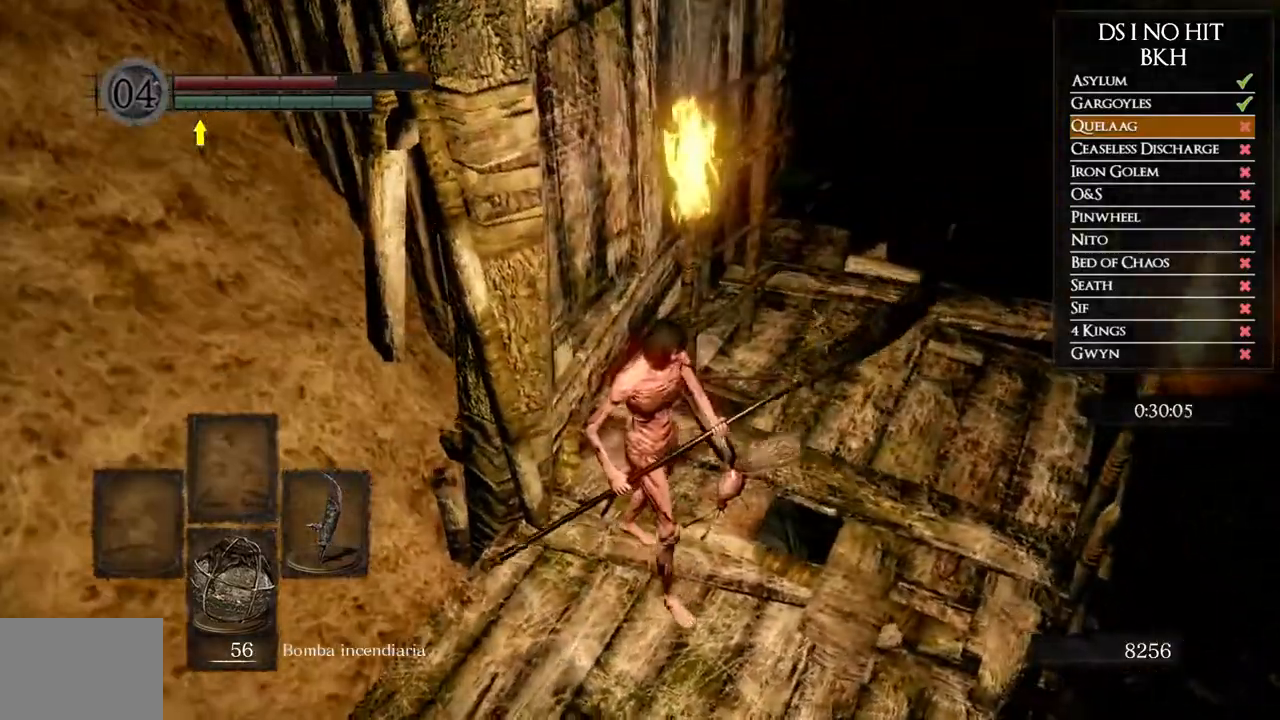
{"buttons": [], "left_stick": "center", "right_stick": "center", "events": [[100, "left_stick", "up-right"], [200, "left_stick", "center"], [200, "right_stick", "center"], [283, "right_stick", "down-left"], [333, "left_stick", "right"], [450, "left_stick", "center"], [450, "right_stick", "center"]]}
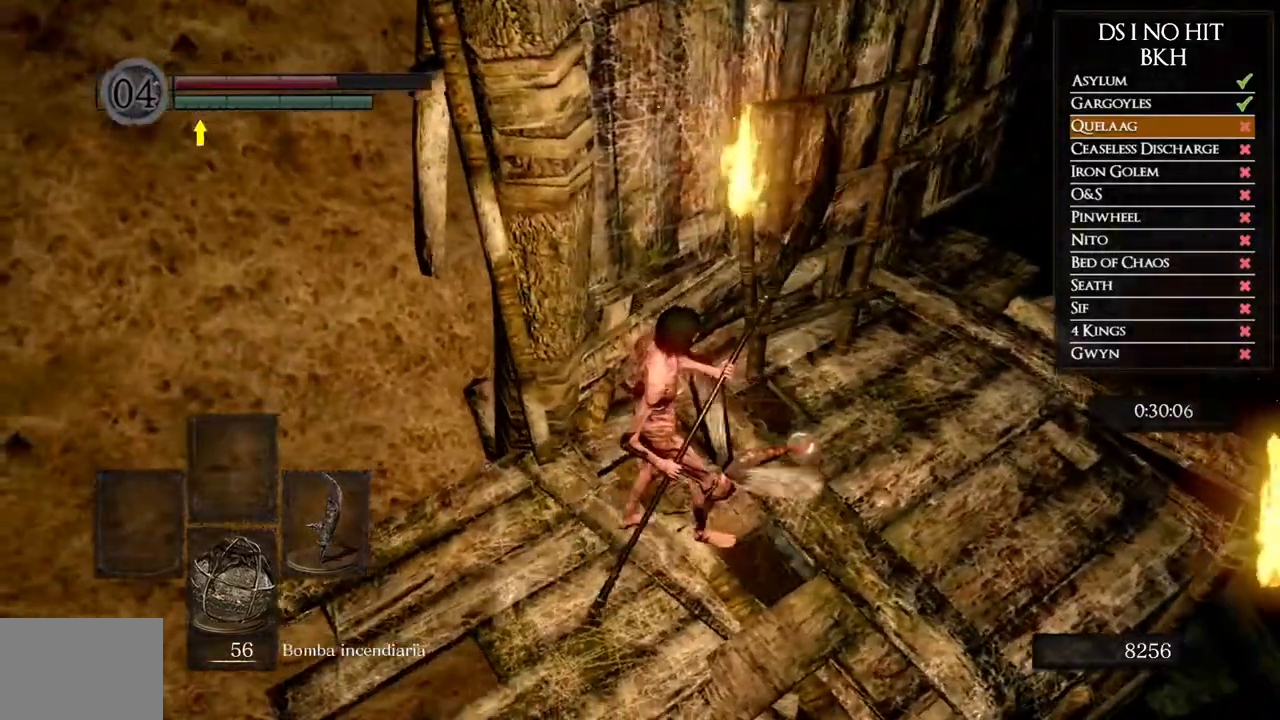
{"buttons": ["R3"], "left_stick": "center", "right_stick": "center", "events": [[500, "R3", "down"]]}
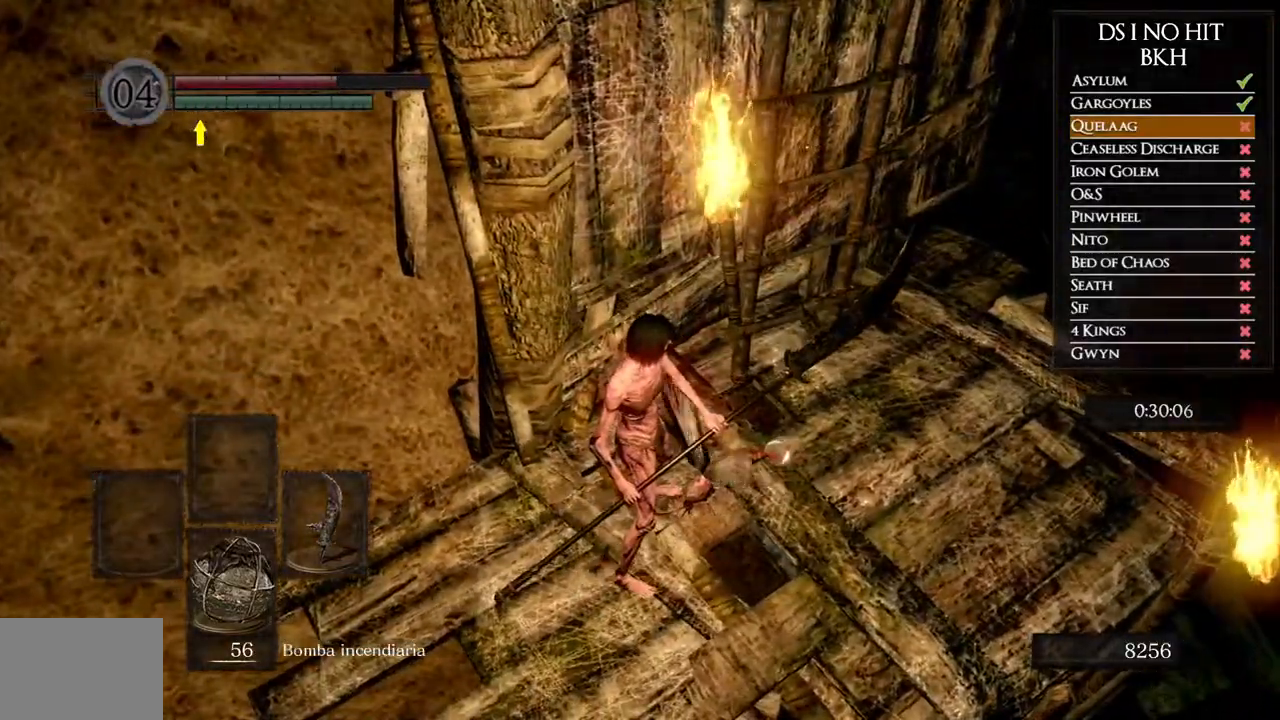
{"buttons": [], "left_stick": "center", "right_stick": "up-left", "events": [[50, "left_stick", "up"], [100, "R3", "up"], [117, "left_stick", "center"], [450, "right_stick", "up-left"]]}
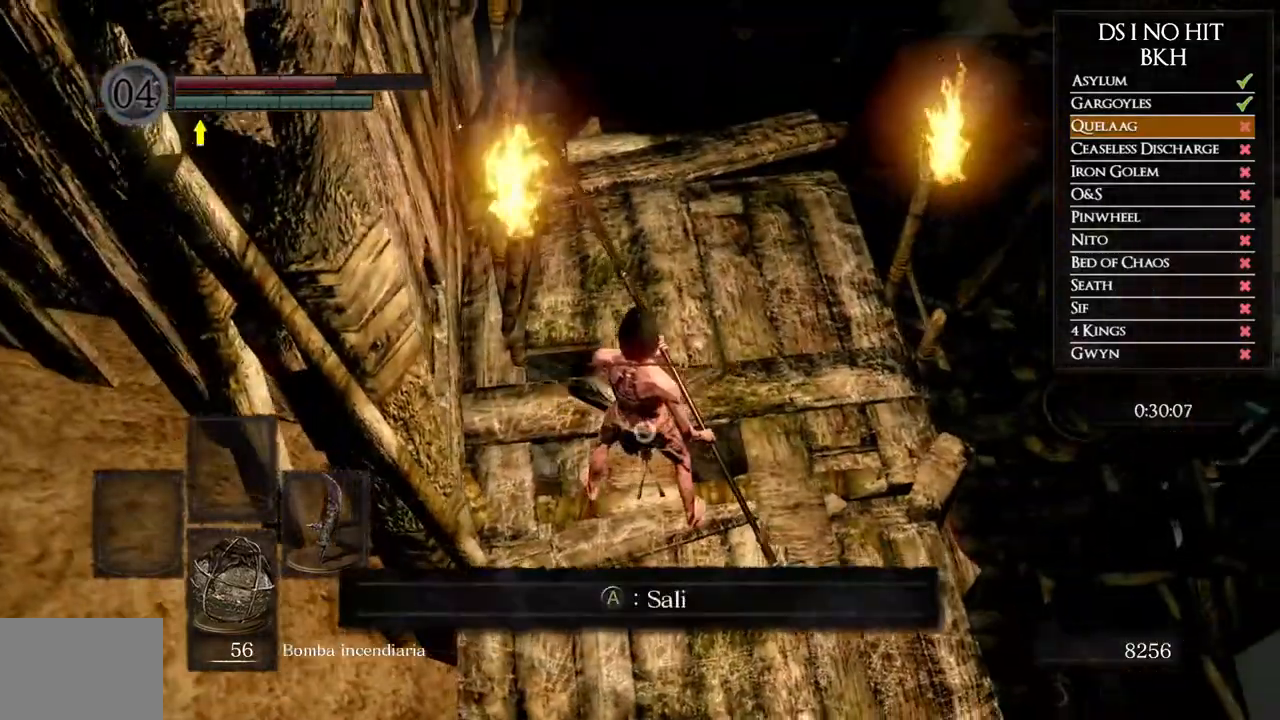
{"buttons": [], "left_stick": "center", "right_stick": "left", "events": [[283, "R3", "down"], [283, "right_stick", "left"], [400, "R3", "up"]]}
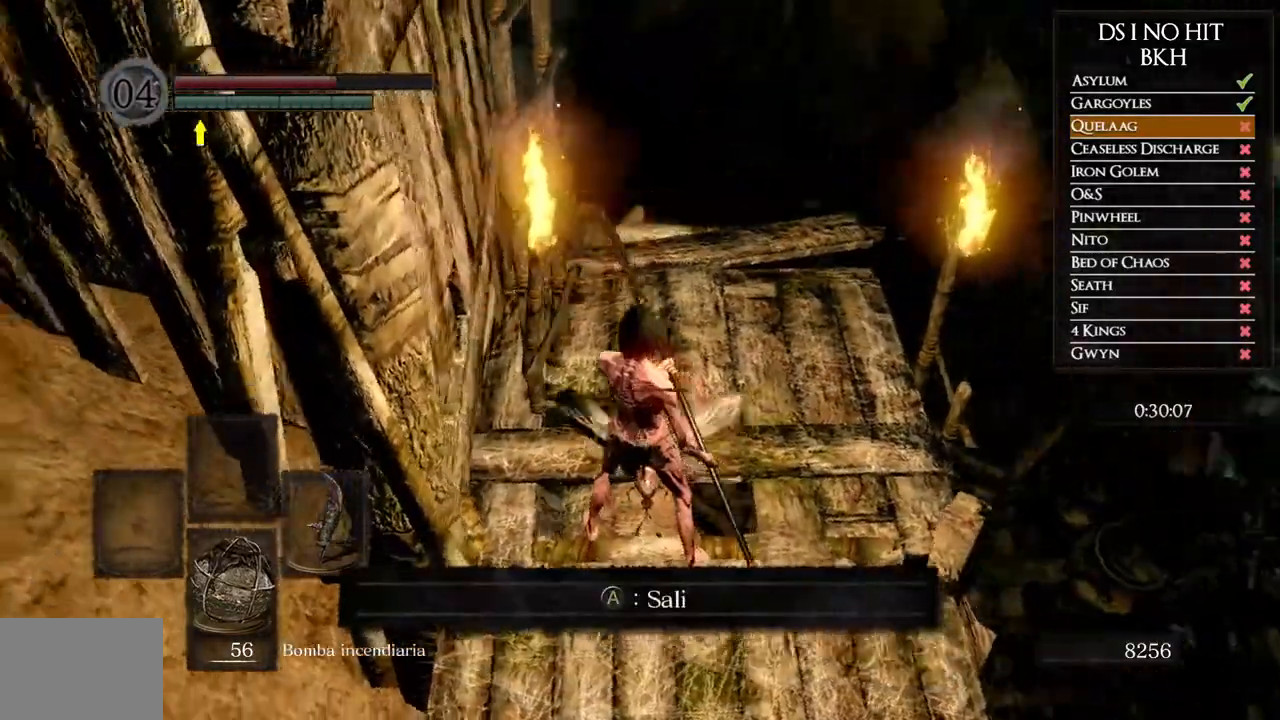
{"buttons": [], "left_stick": "up", "right_stick": "down-left", "events": [[150, "left_stick", "right"], [250, "right_stick", "center"], [300, "left_stick", "center"], [400, "right_stick", "down-left"], [417, "left_stick", "up"]]}
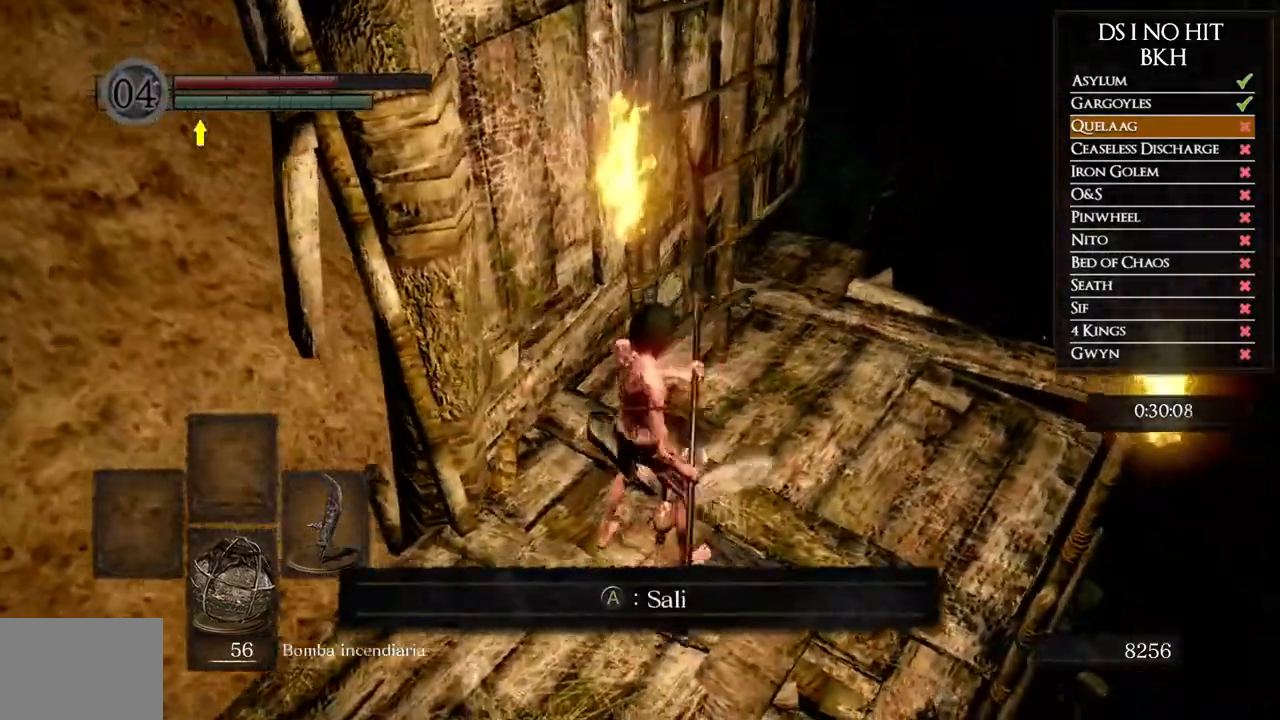
{"buttons": [], "left_stick": "center", "right_stick": "center", "events": [[50, "right_stick", "center"], [133, "left_stick", "center"], [250, "left_stick", "up"], [350, "left_stick", "center"], [383, "R3", "down"], [500, "R3", "up"]]}
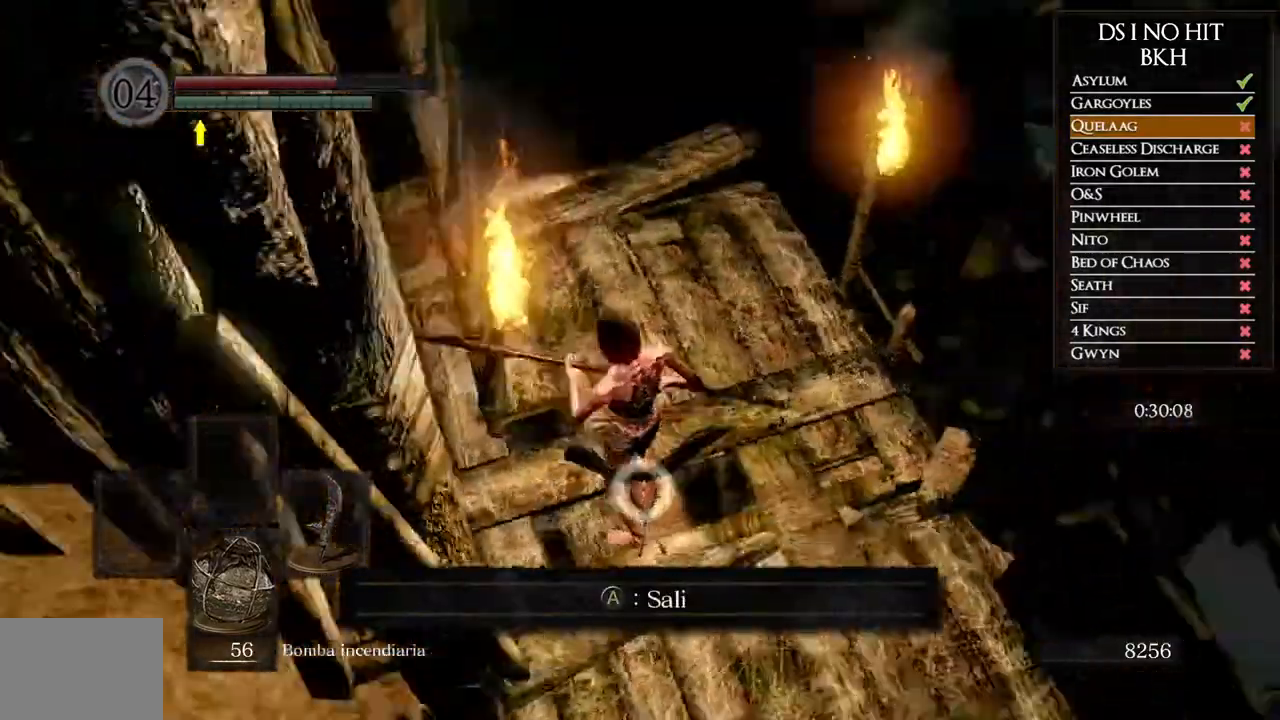
{"buttons": [], "left_stick": "center", "right_stick": "center", "events": []}
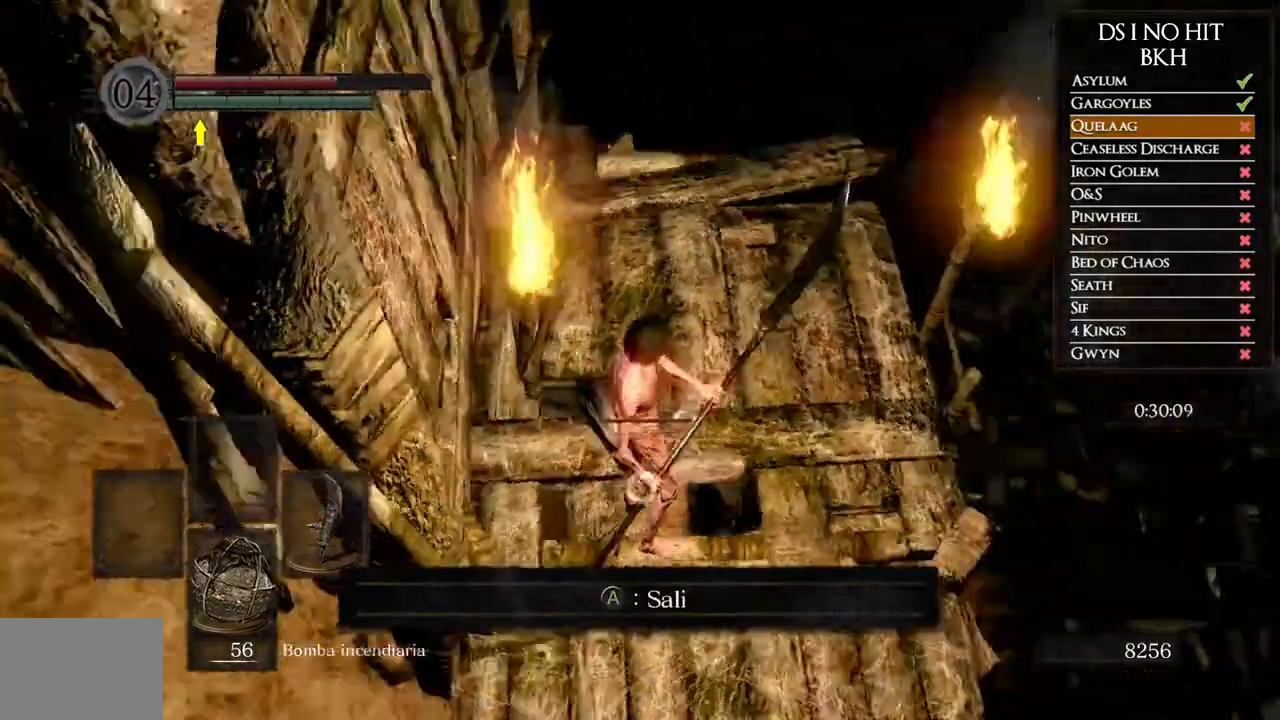
{"buttons": [], "left_stick": "center", "right_stick": "left", "events": [[17, "R3", "down"], [100, "R3", "up"], [200, "right_stick", "left"]]}
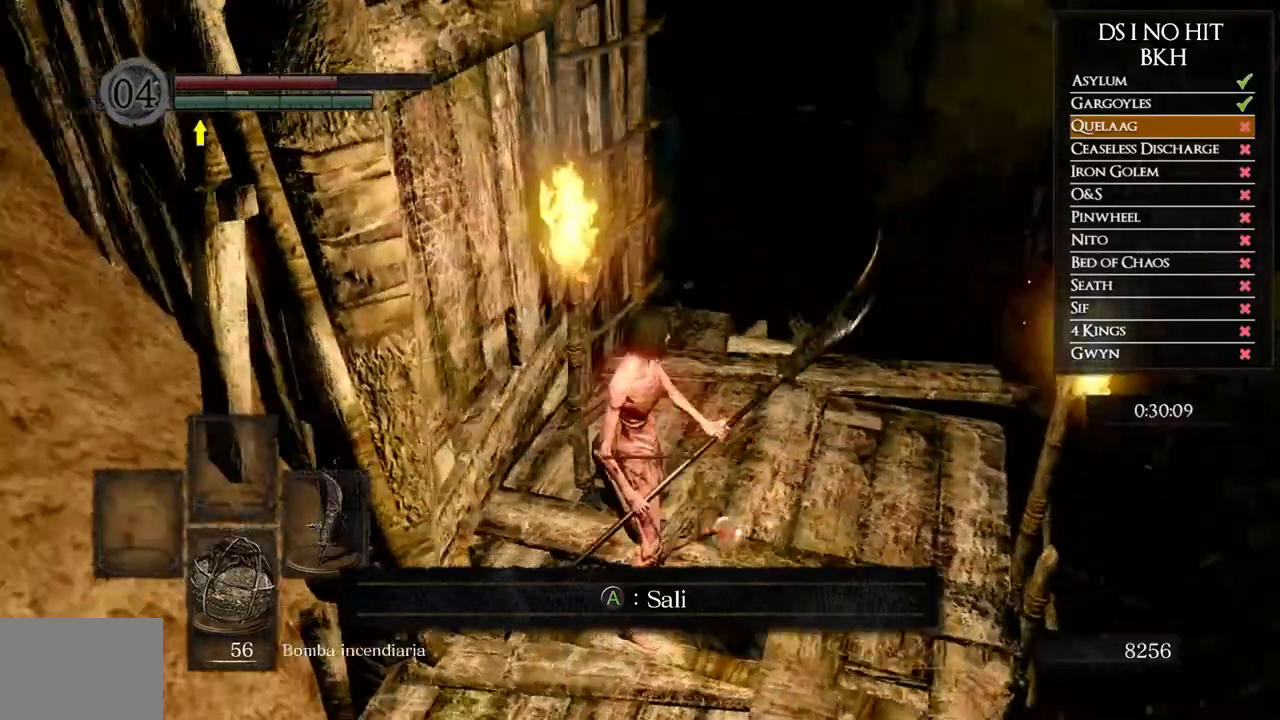
{"buttons": [], "left_stick": "up-right", "right_stick": "center", "events": [[17, "right_stick", "down-left"], [167, "left_stick", "up-right"], [250, "right_stick", "center"]]}
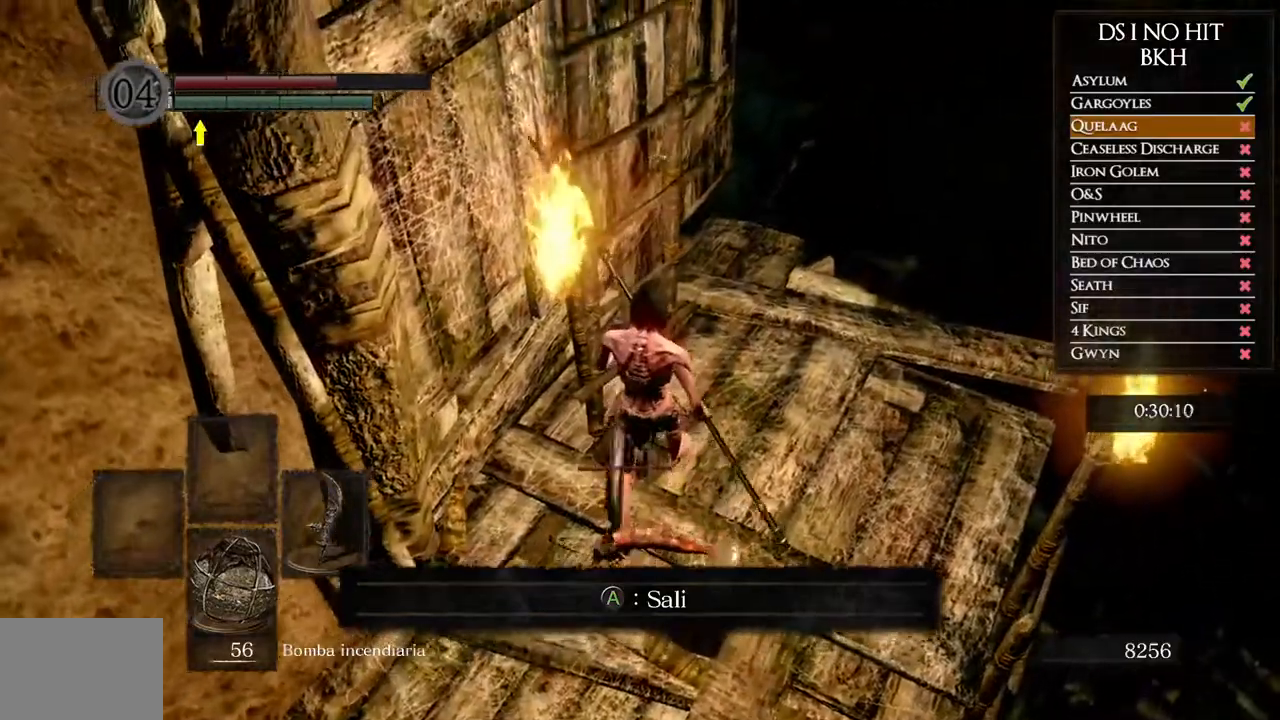
{"buttons": [], "left_stick": "center", "right_stick": "center", "events": [[33, "left_stick", "center"], [167, "R3", "down"], [267, "R3", "up"]]}
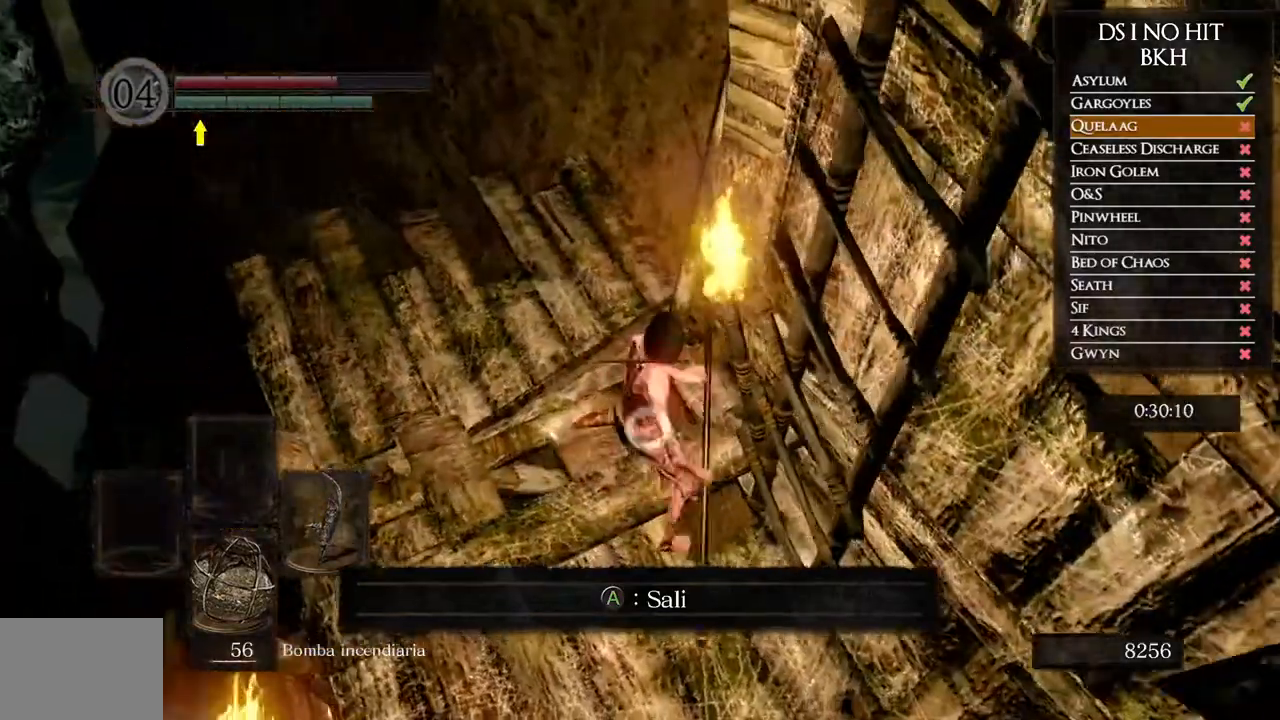
{"buttons": [], "left_stick": "center", "right_stick": "right", "events": [[150, "right_stick", "right"]]}
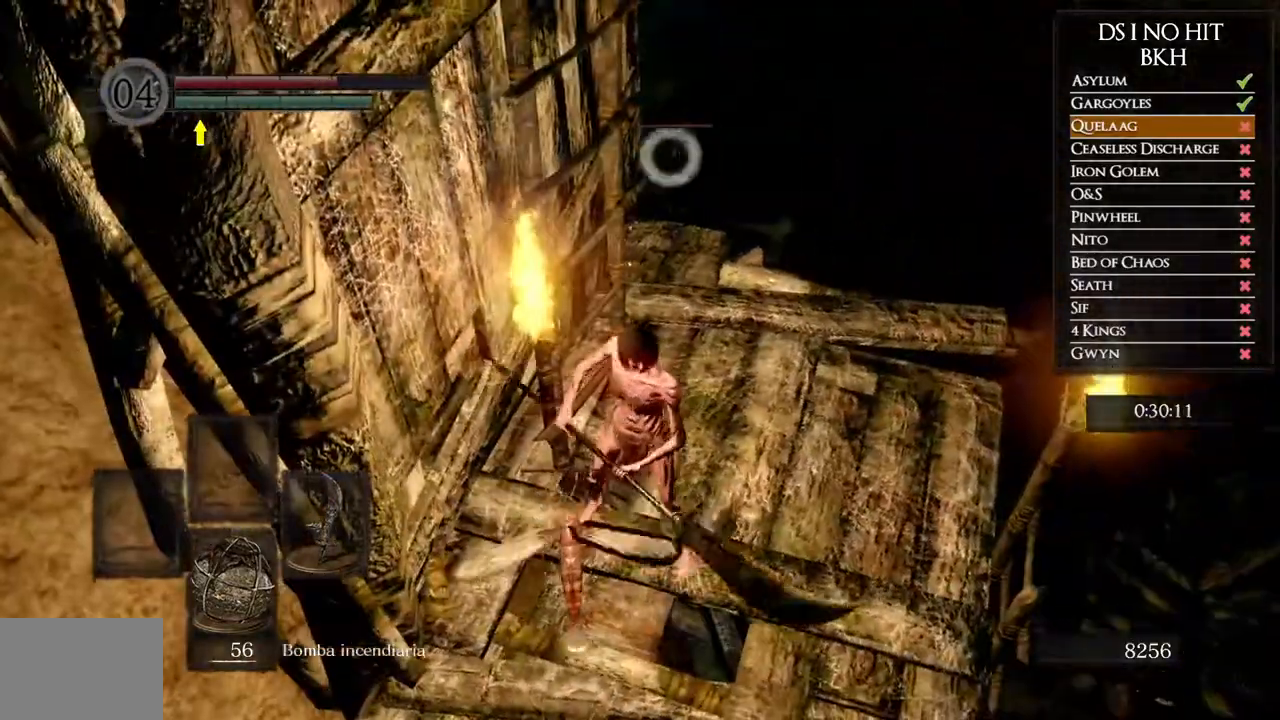
{"buttons": [], "left_stick": "up", "right_stick": "center", "events": [[17, "right_stick", "center"], [417, "left_stick", "up"]]}